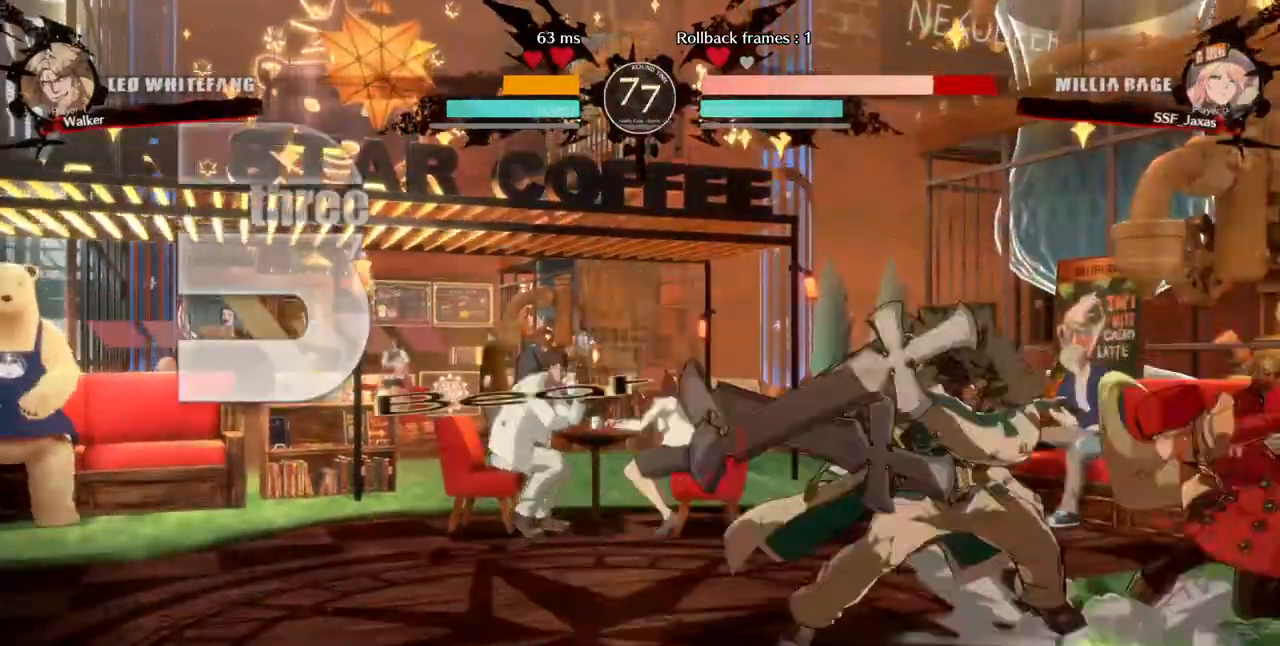
Gameplay with a controller (arcade stick); each line is a JSON object with the inputs held at the frame after it. "events" lists button and stick changes between this image and that frame as [ms after this image, input, new state], when the widget could be followed in between. Not read: HOME L3 R3 other_buttons.
{"buttons": ["DPAD_RIGHT"], "events": [[240, "DPAD_DOWN", "up"], [280, "R2", "down"], [360, "R2", "up"]]}
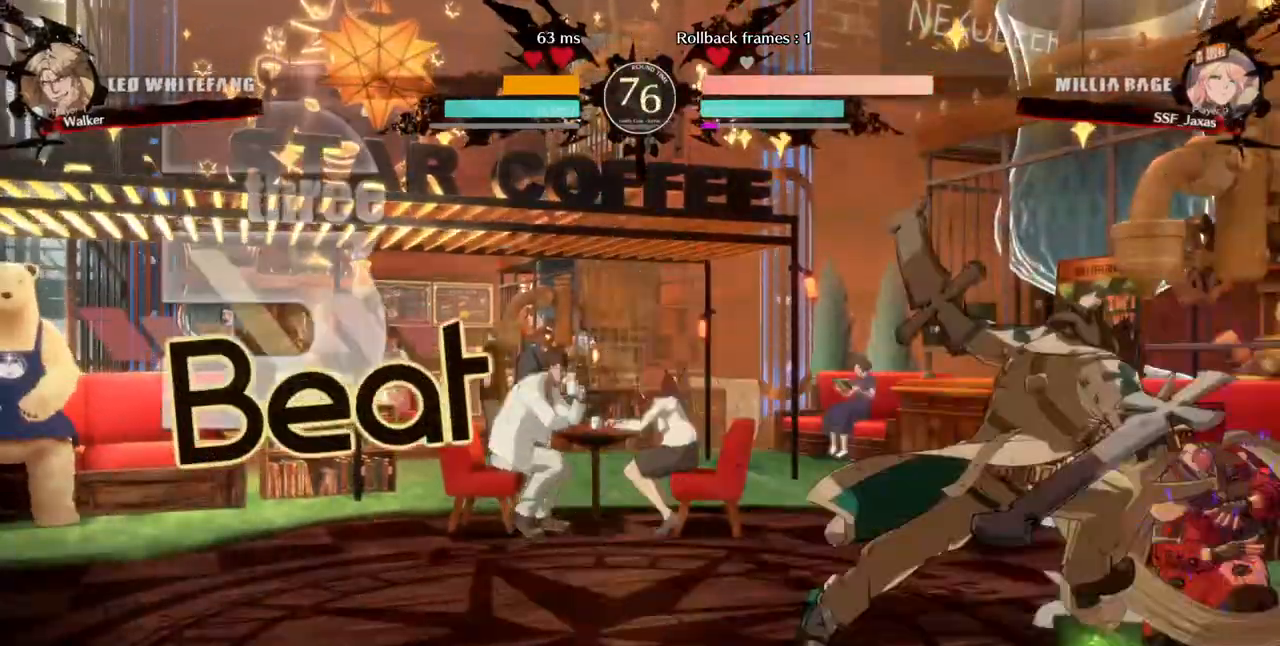
{"buttons": ["SQUARE", "TRIANGLE", "R1", "DPAD_RIGHT"], "events": [[480, "R1", "down"], [480, "SQUARE", "down"], [480, "TRIANGLE", "down"]]}
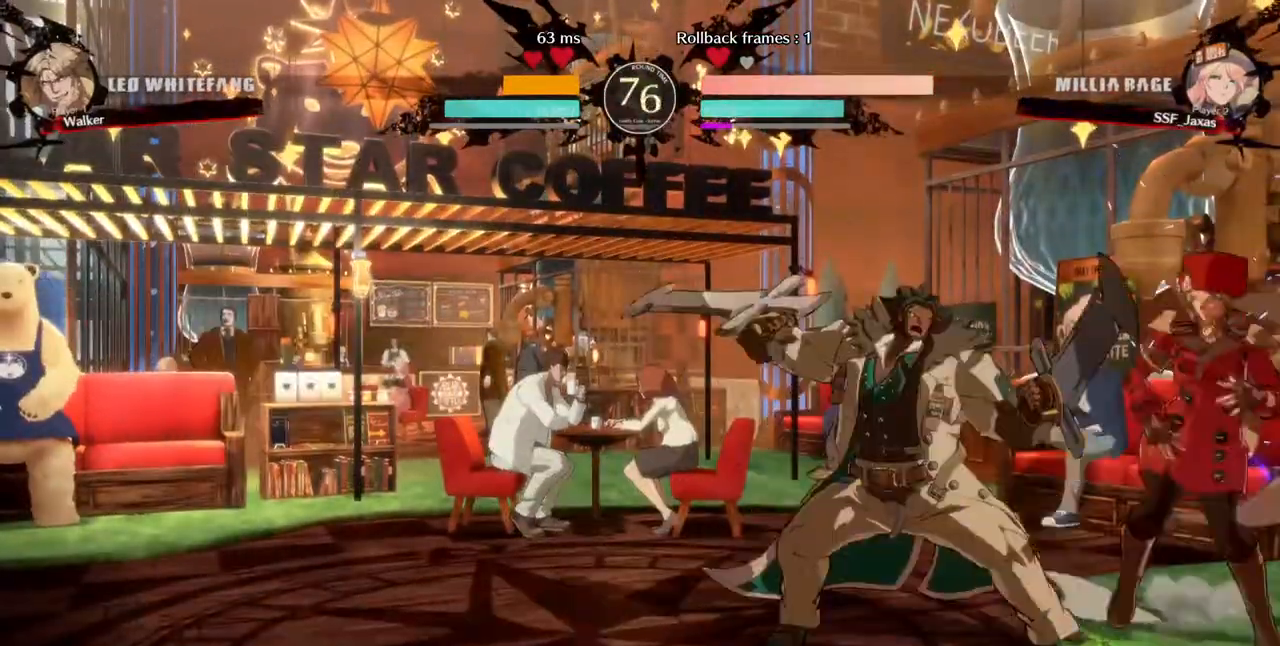
{"buttons": [], "events": [[40, "R1", "up"], [40, "SQUARE", "up"], [40, "TRIANGLE", "up"], [120, "DPAD_RIGHT", "up"]]}
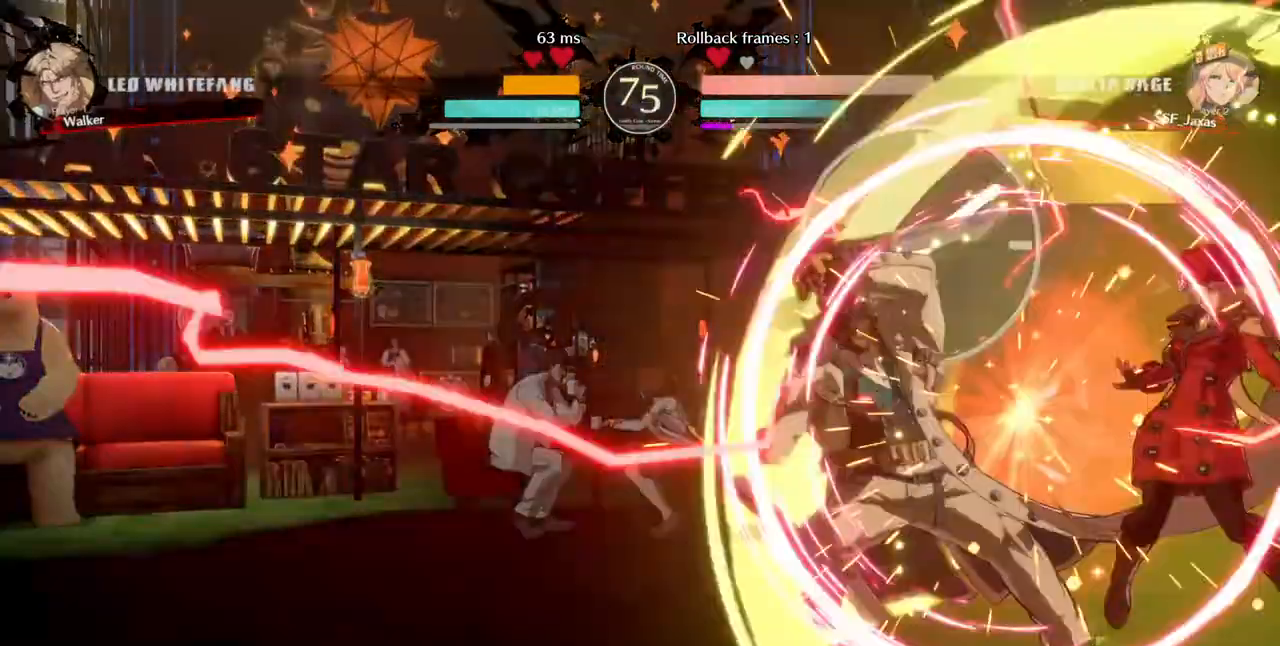
{"buttons": [], "events": []}
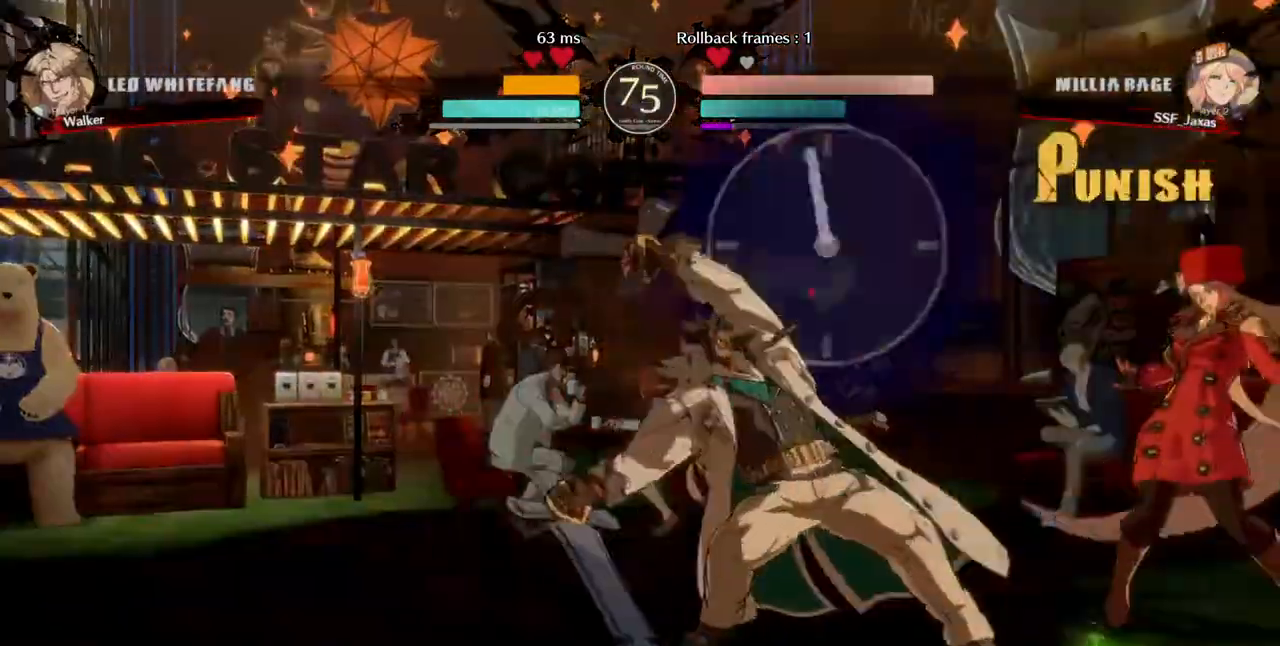
{"buttons": ["DPAD_LEFT"], "events": [[120, "DPAD_LEFT", "down"], [440, "R2", "down"], [520, "R2", "up"]]}